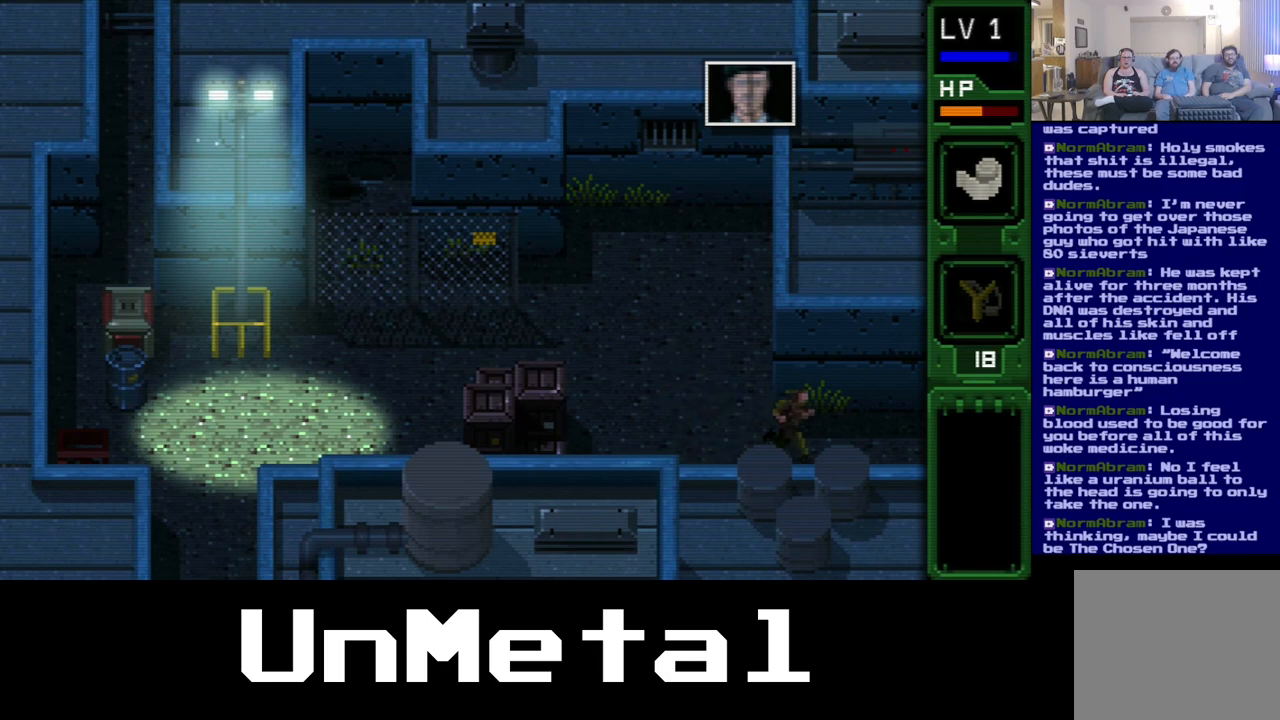
Gameplay with a controller (Xbox layout); each line is a JSON object with the inputs held at the frame after it (dt_ms = milliseconds from this image to that frame). "events" lists button and stick changes between this image and that frame as [ms after this image, input, new state], when the widget could be followed in between. Not read: L3 R3.
{"dt_ms": 500, "buttons": ["DPAD_UP", "DPAD_RIGHT"], "left_stick": "center", "right_stick": "center", "events": []}
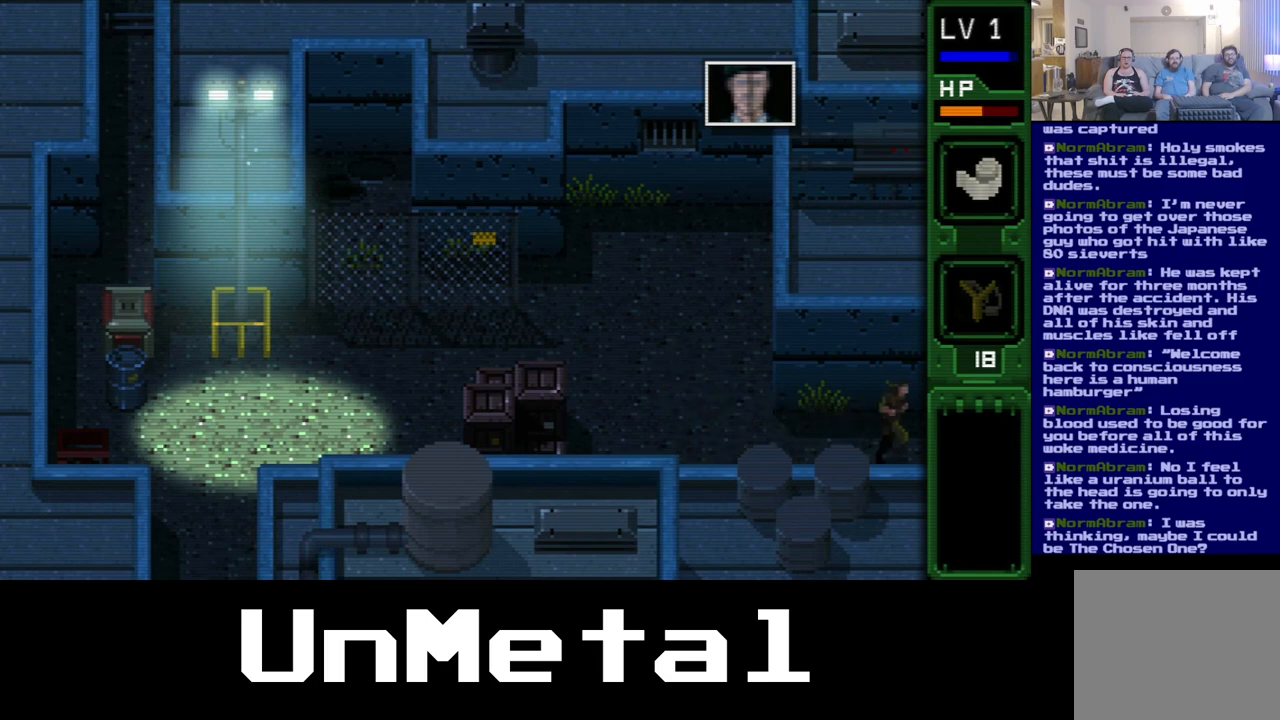
{"dt_ms": 500, "buttons": ["DPAD_UP", "DPAD_RIGHT"], "left_stick": "center", "right_stick": "center", "events": []}
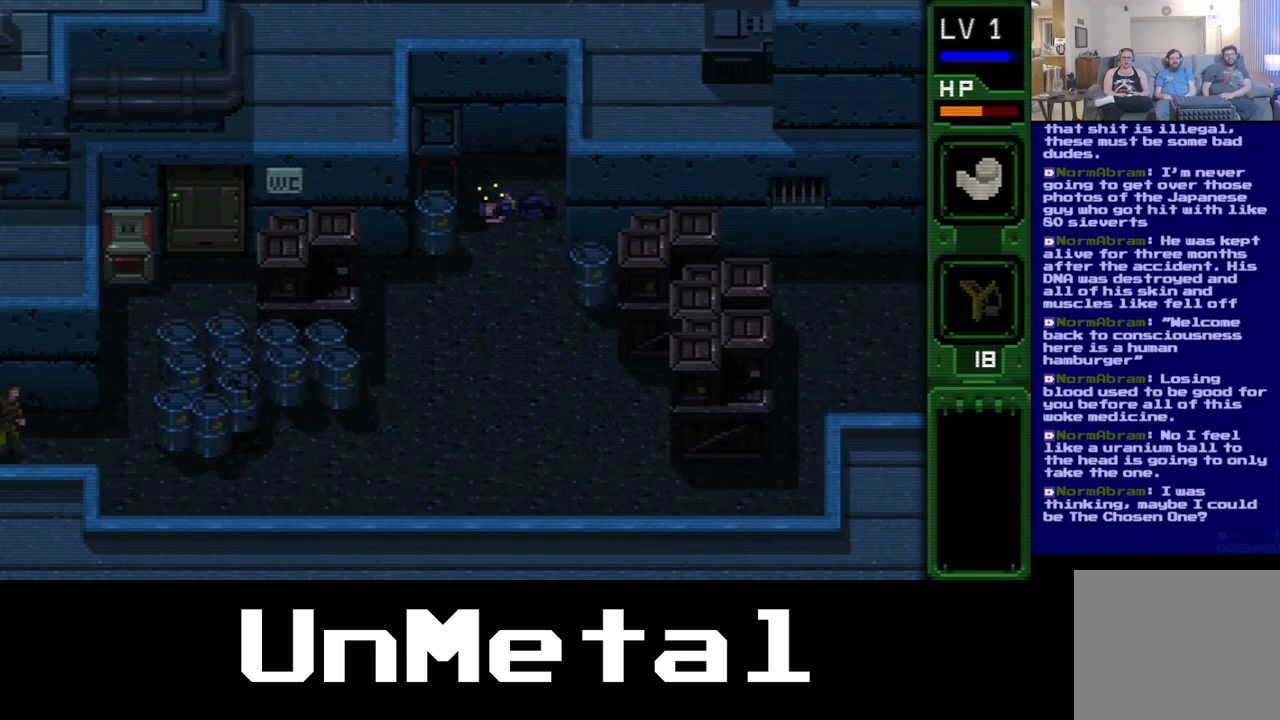
{"dt_ms": 500, "buttons": ["DPAD_UP", "DPAD_RIGHT"], "left_stick": "center", "right_stick": "center", "events": []}
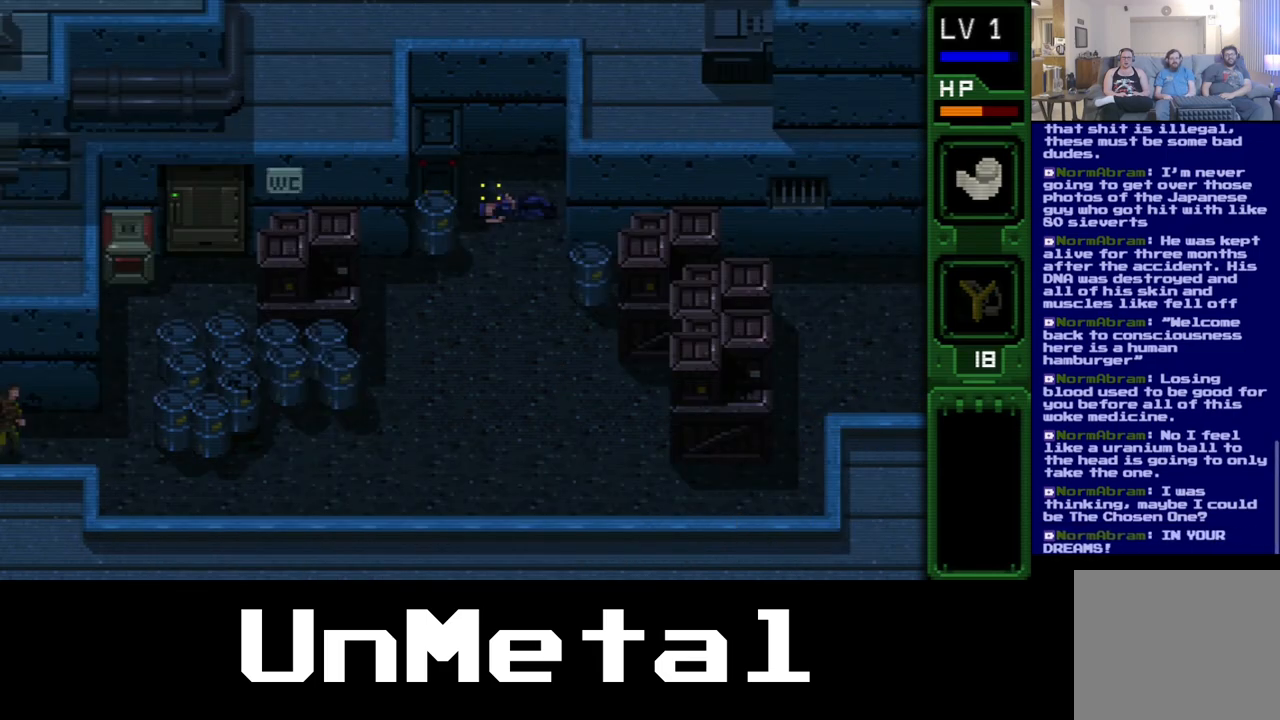
{"dt_ms": 500, "buttons": ["DPAD_UP", "DPAD_RIGHT"], "left_stick": "center", "right_stick": "center", "events": []}
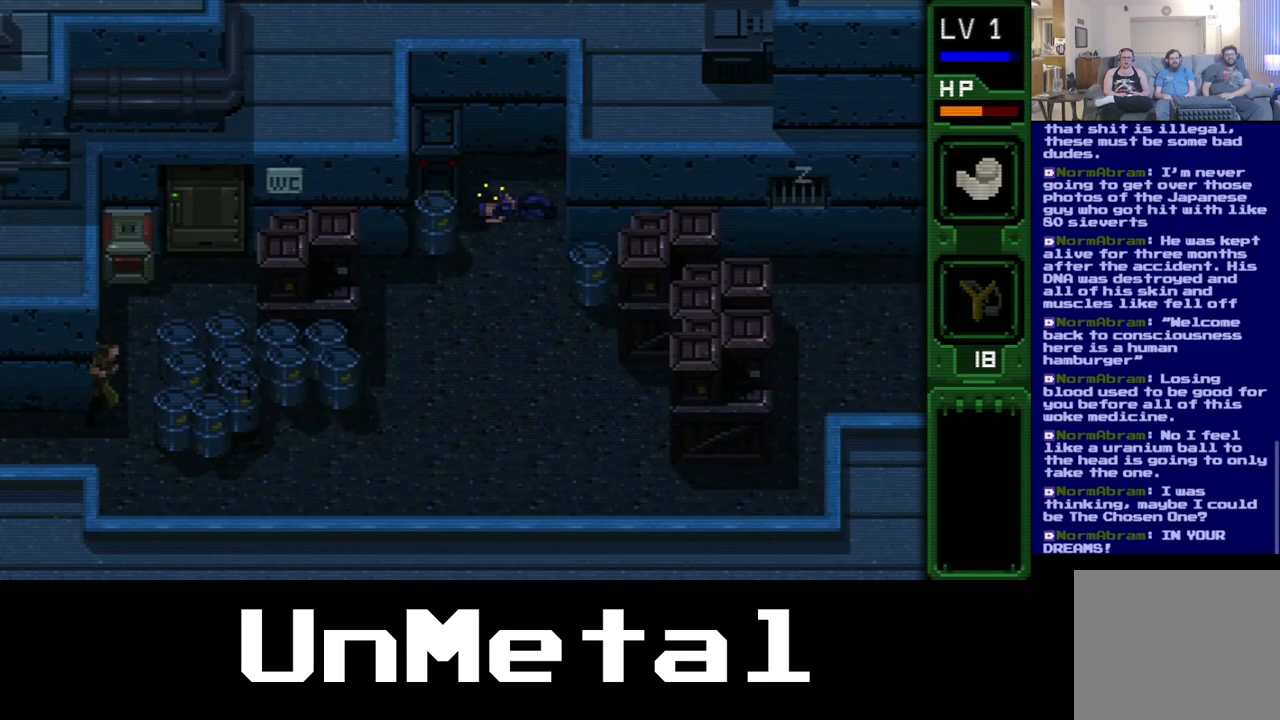
{"dt_ms": 500, "buttons": ["DPAD_UP"], "left_stick": "center", "right_stick": "center", "events": [[317, "DPAD_RIGHT", "up"]]}
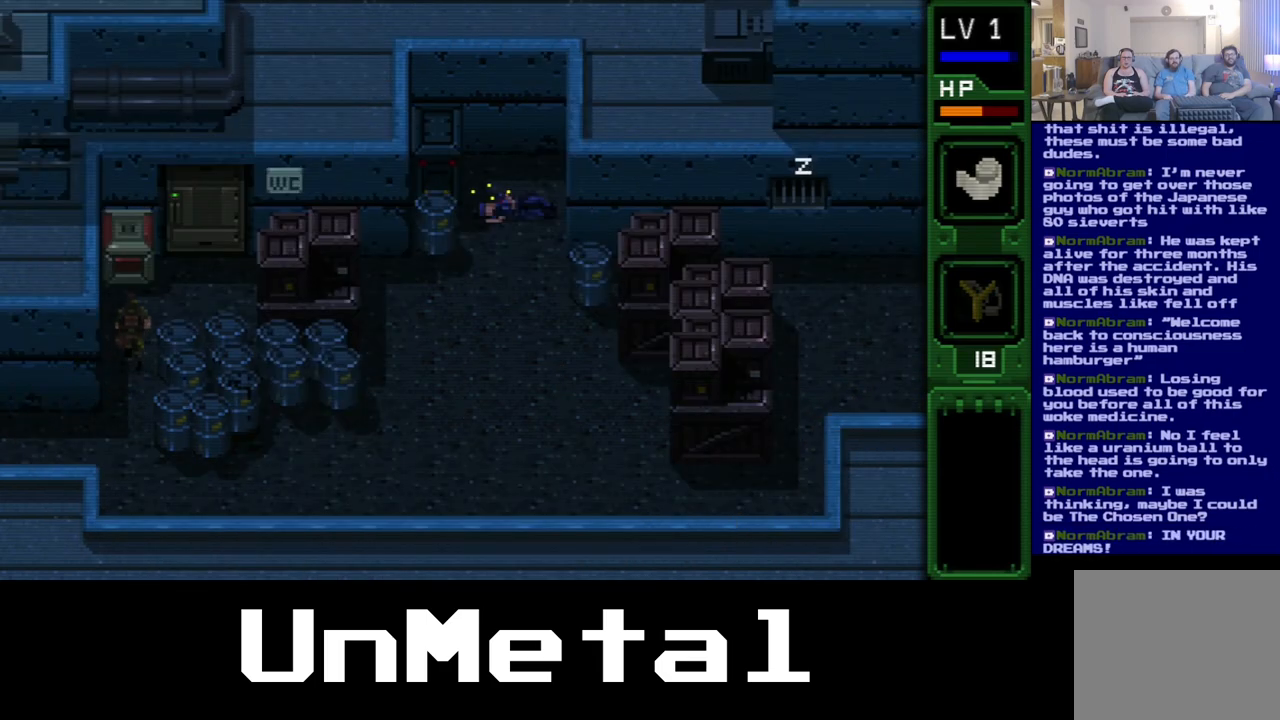
{"dt_ms": 500, "buttons": ["DPAD_UP", "DPAD_RIGHT"], "left_stick": "center", "right_stick": "center", "events": [[367, "DPAD_RIGHT", "down"]]}
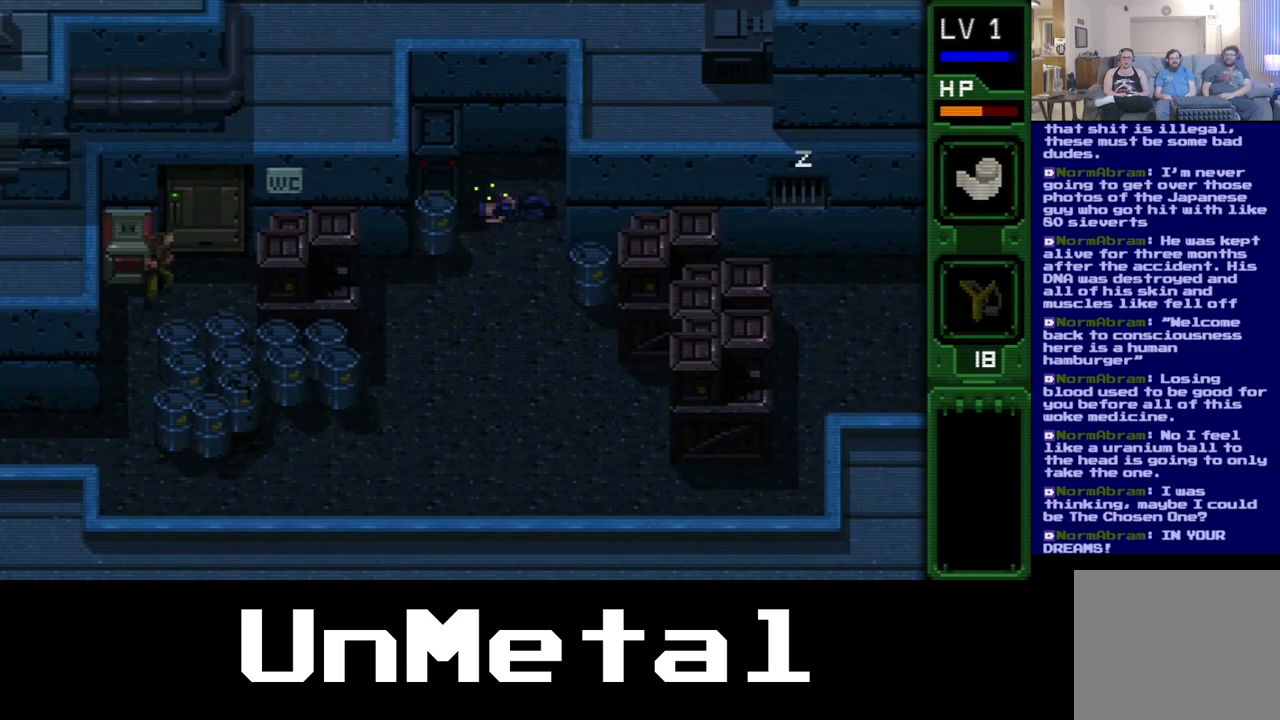
{"dt_ms": 1000, "buttons": ["DPAD_UP"], "left_stick": "center", "right_stick": "center"}
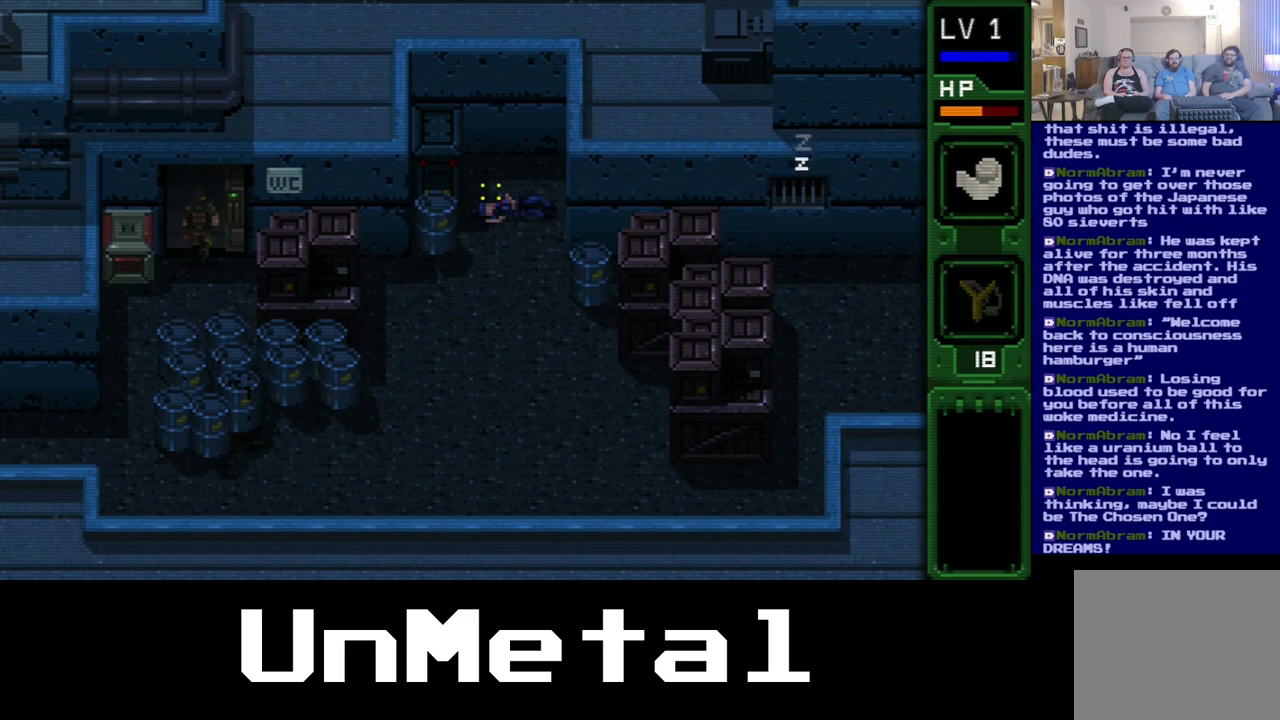
{"dt_ms": 500, "buttons": ["DPAD_UP"], "left_stick": "center", "right_stick": "center", "events": []}
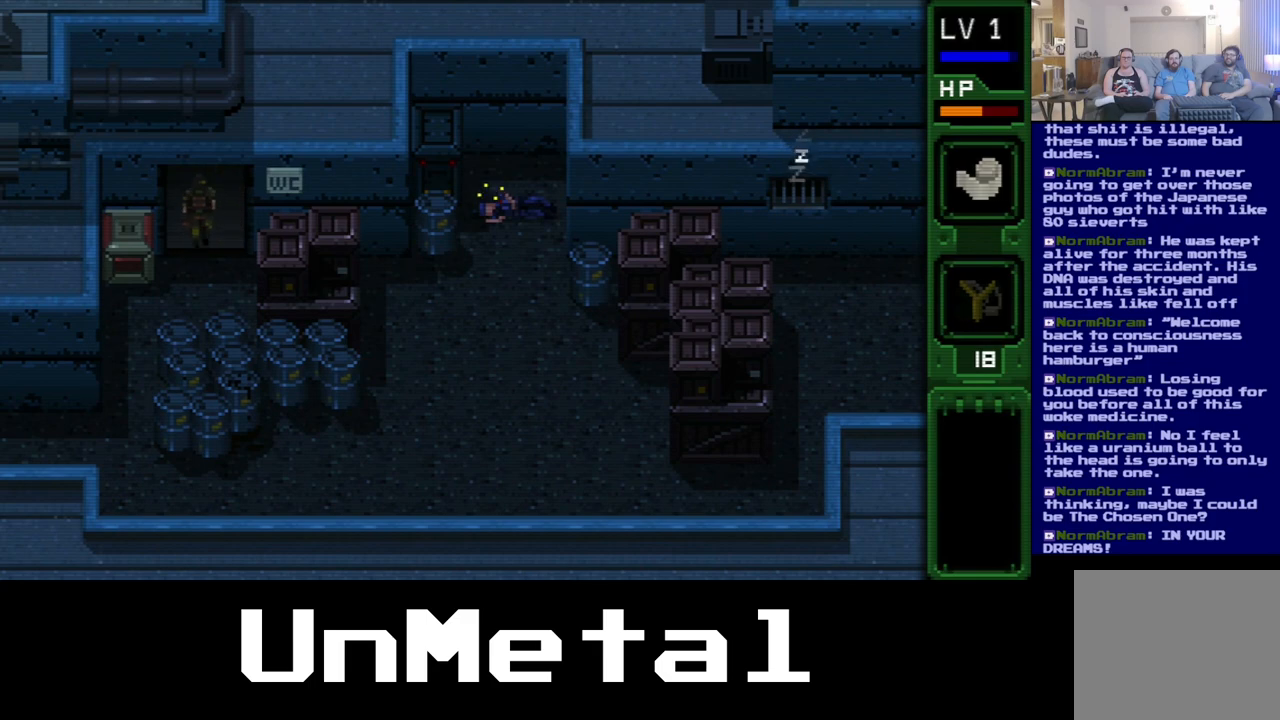
{"dt_ms": 500, "buttons": ["DPAD_UP"], "left_stick": "center", "right_stick": "center", "events": []}
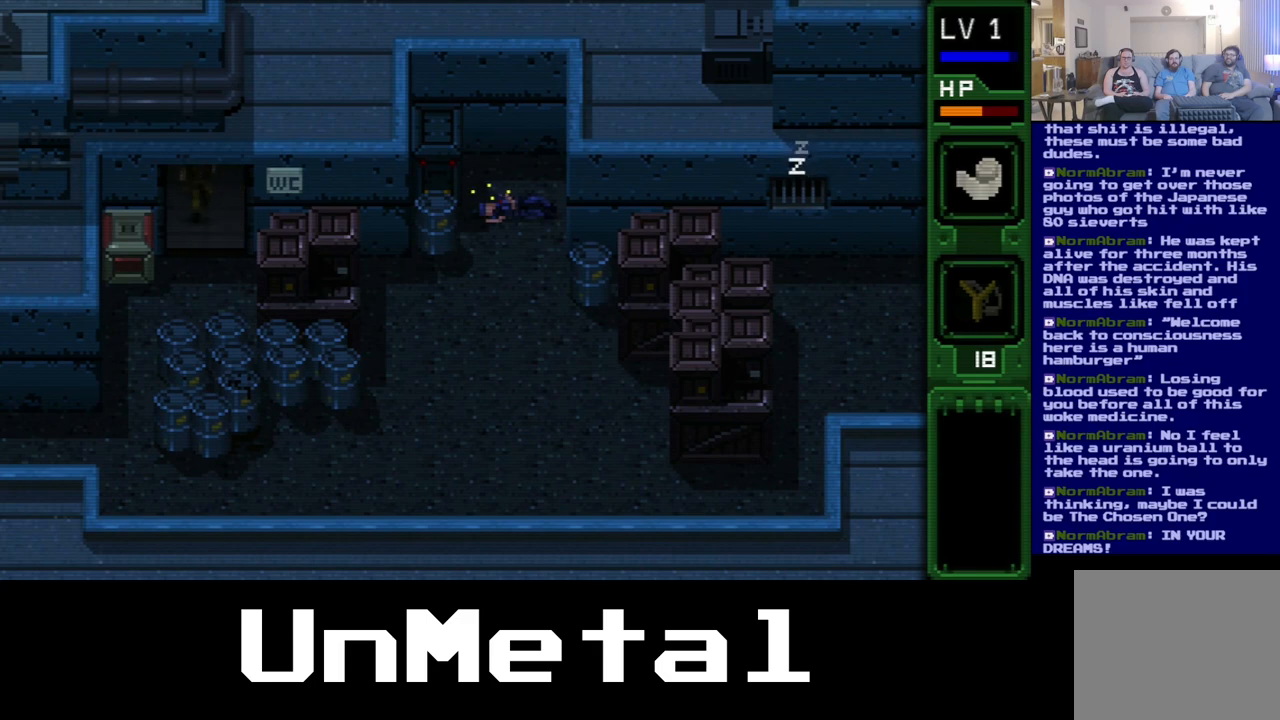
{"dt_ms": 500, "buttons": ["DPAD_UP"], "left_stick": "center", "right_stick": "center", "events": []}
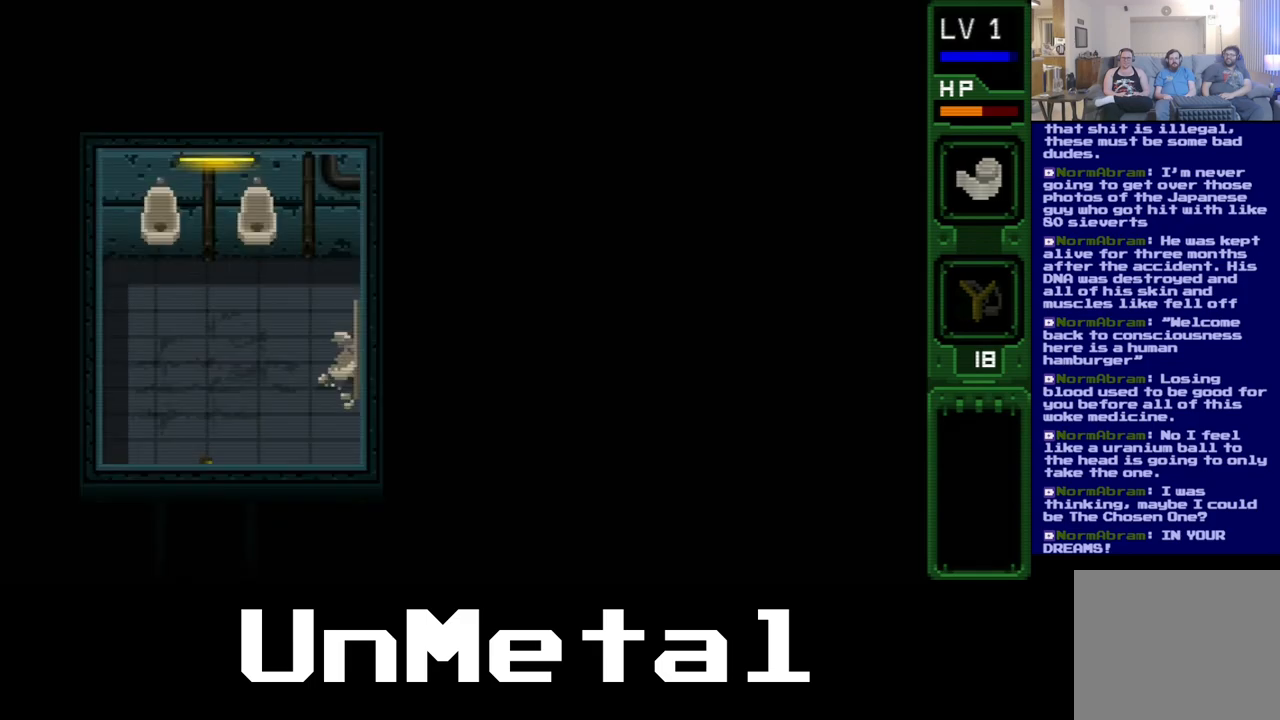
{"dt_ms": 500, "buttons": ["DPAD_UP"], "left_stick": "center", "right_stick": "center", "events": []}
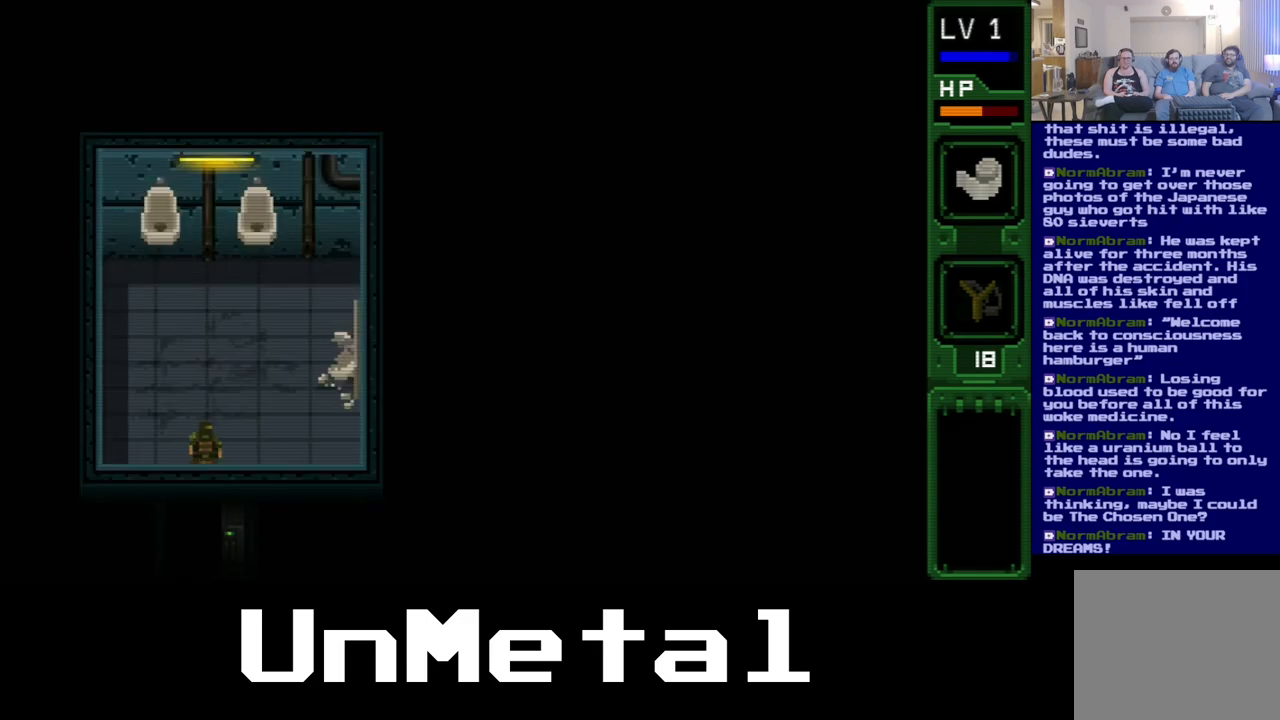
{"dt_ms": 500, "buttons": ["DPAD_UP"], "left_stick": "center", "right_stick": "center", "events": []}
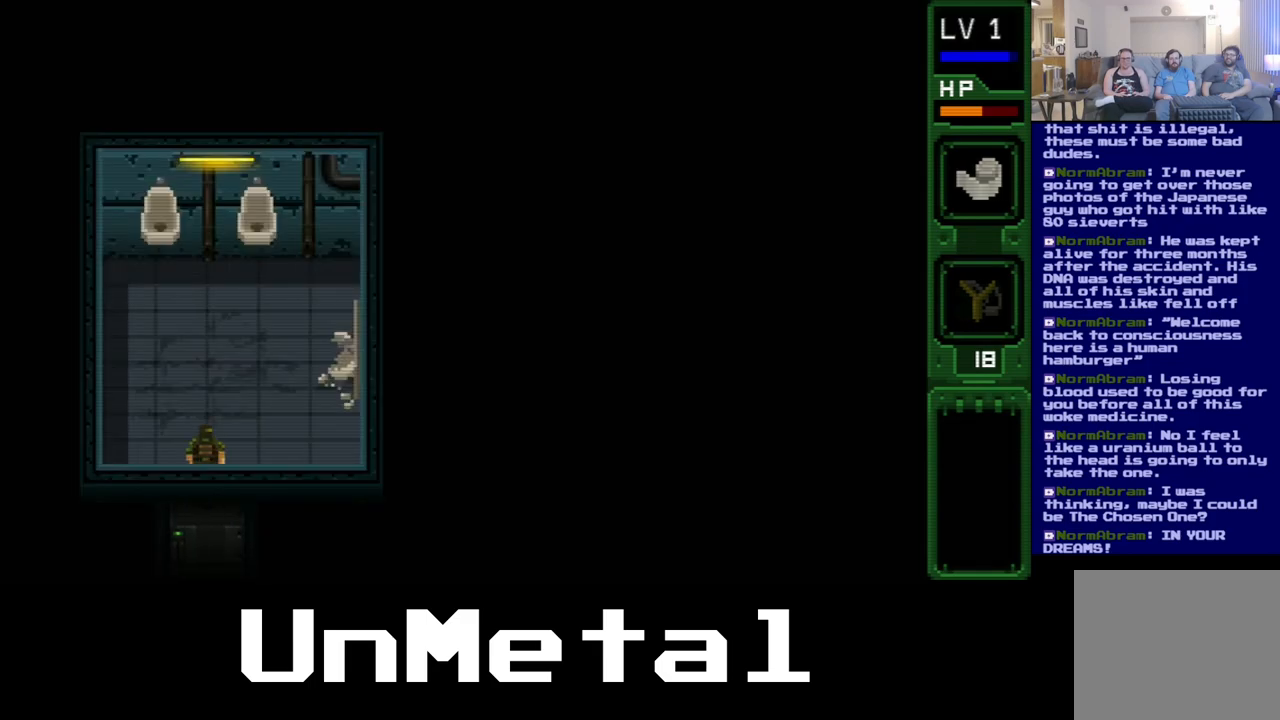
{"dt_ms": 500, "buttons": ["DPAD_UP"], "left_stick": "center", "right_stick": "center", "events": []}
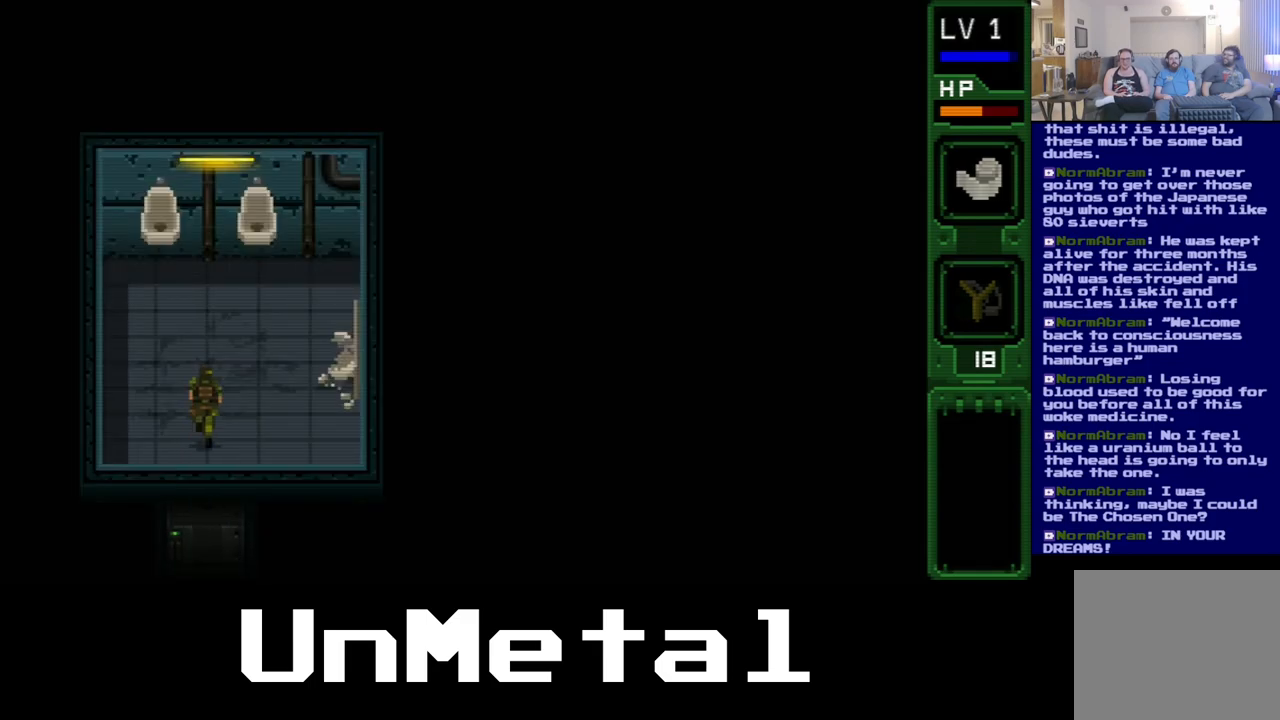
{"dt_ms": 500, "buttons": ["DPAD_UP", "DPAD_LEFT"], "left_stick": "center", "right_stick": "center", "events": [[467, "DPAD_LEFT", "down"]]}